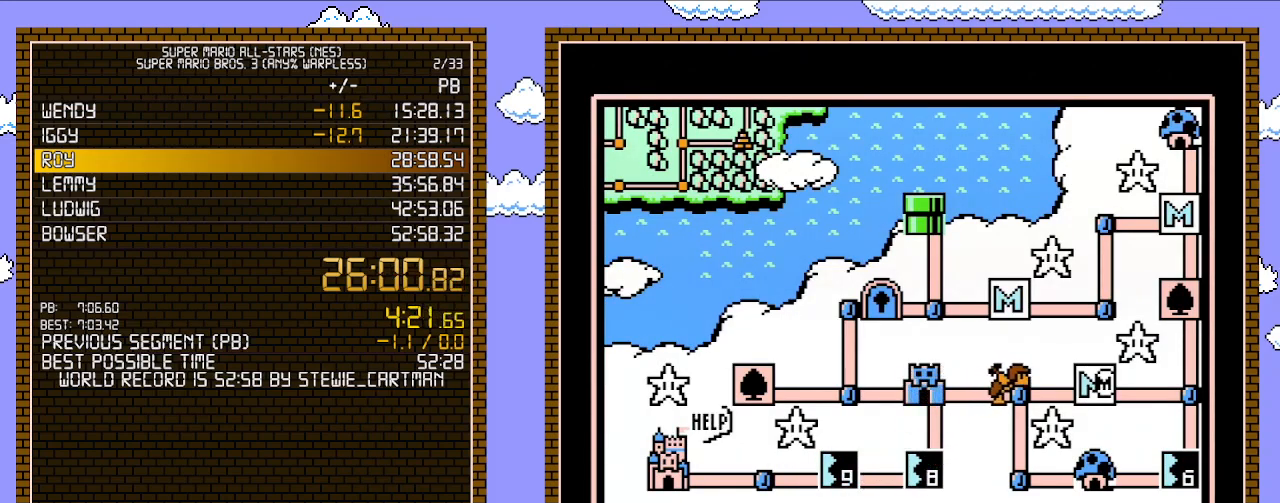
Gameplay with a controller (Nintendo layout); each line is a JSON object with the inputs held at the frame after it. "events" lists button and stick changes between this image and that frame as [ms after this image, input, new state], when the widget could be followed in between. Not read: L3 R3.
{"buttons": ["DPAD_LEFT"], "events": [[50, "DPAD_LEFT", "down"]]}
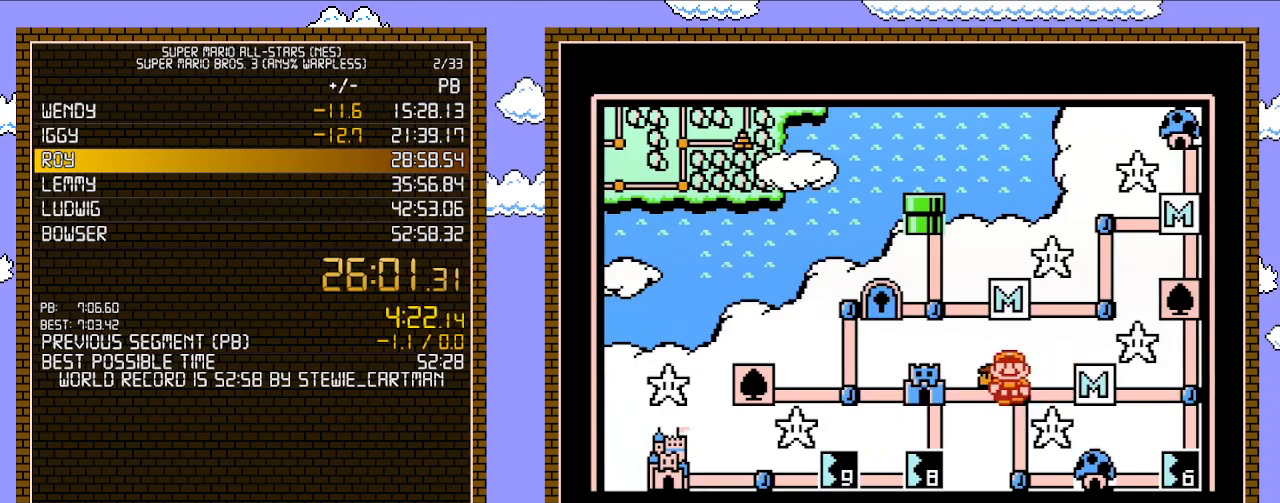
{"buttons": ["DPAD_LEFT"], "events": []}
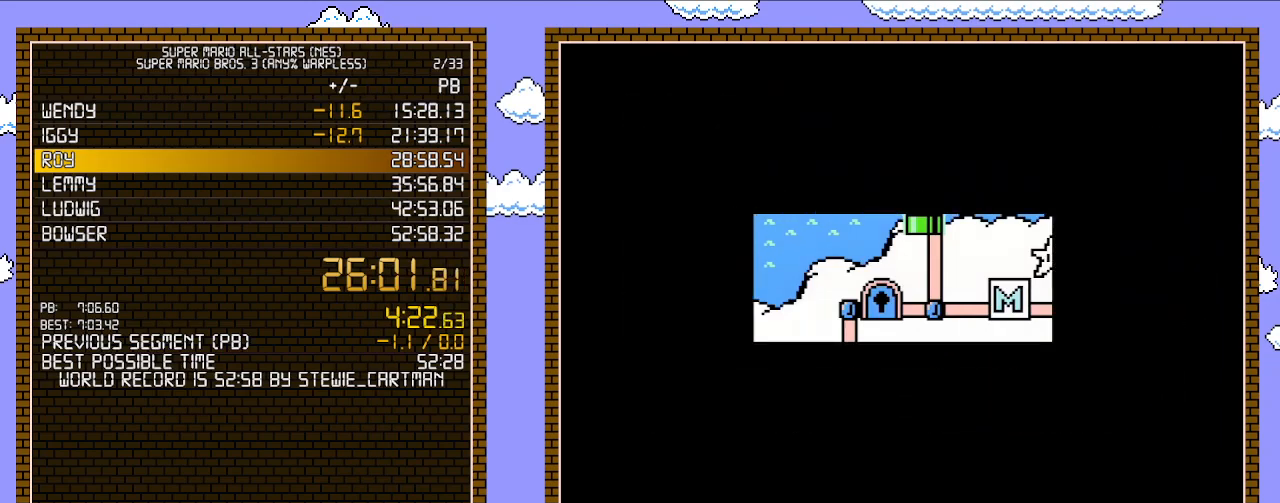
{"buttons": ["B", "DPAD_RIGHT"], "events": [[467, "DPAD_LEFT", "up"], [500, "B", "down"], [500, "DPAD_RIGHT", "down"]]}
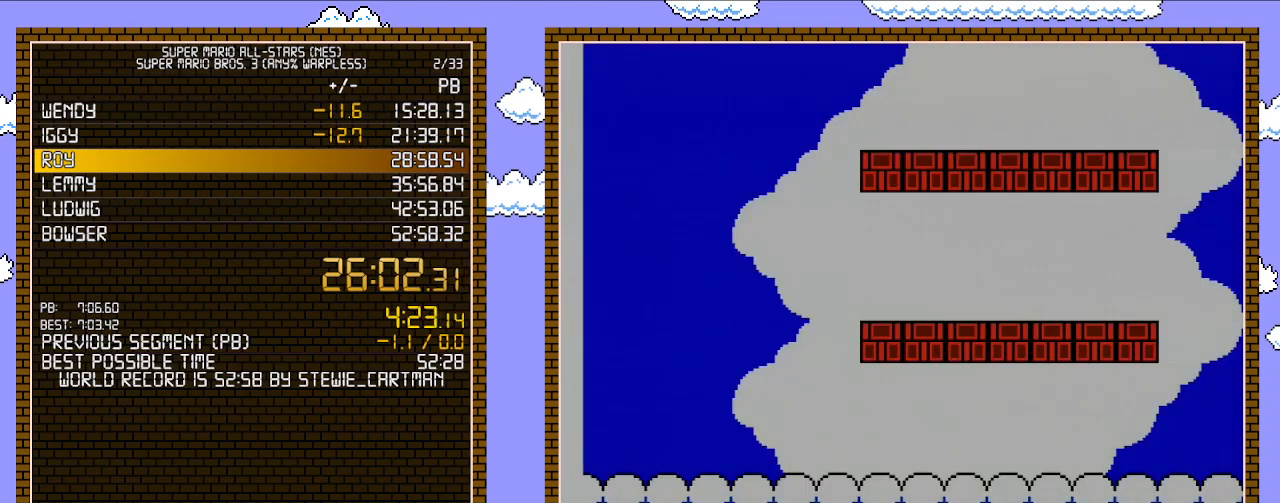
{"buttons": ["B", "DPAD_RIGHT"], "events": []}
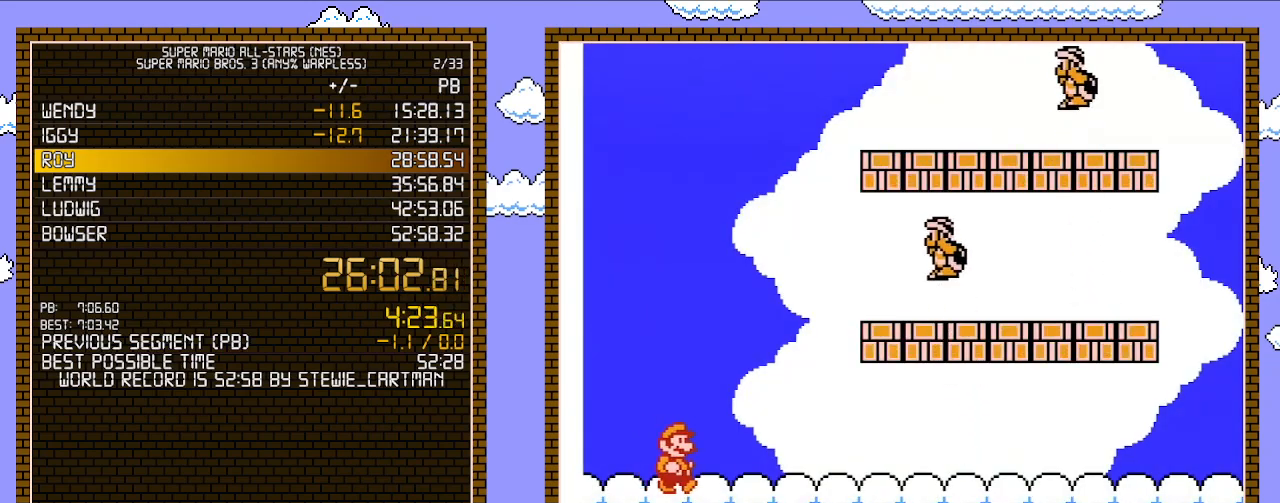
{"buttons": ["A", "DPAD_RIGHT"], "events": [[183, "A", "down"], [217, "B", "up"]]}
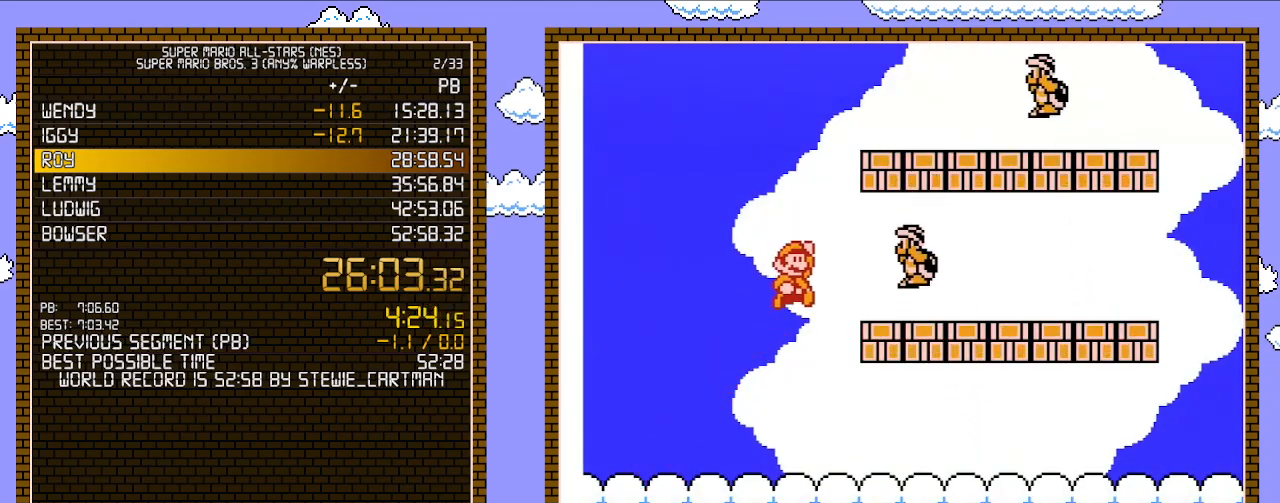
{"buttons": ["B", "DPAD_RIGHT"], "events": [[183, "B", "down"], [217, "A", "up"]]}
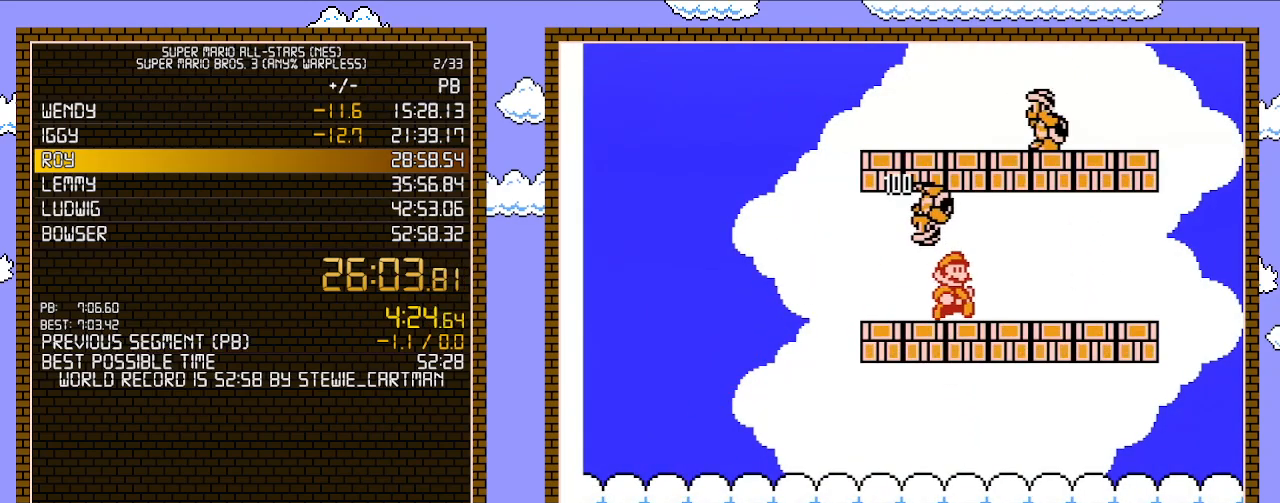
{"buttons": ["A", "B", "DPAD_RIGHT"], "events": [[67, "DPAD_UP", "down"], [83, "DPAD_RIGHT", "up"], [117, "DPAD_LEFT", "down"], [117, "DPAD_UP", "up"], [267, "DPAD_LEFT", "up"], [400, "DPAD_RIGHT", "down"], [500, "A", "down"]]}
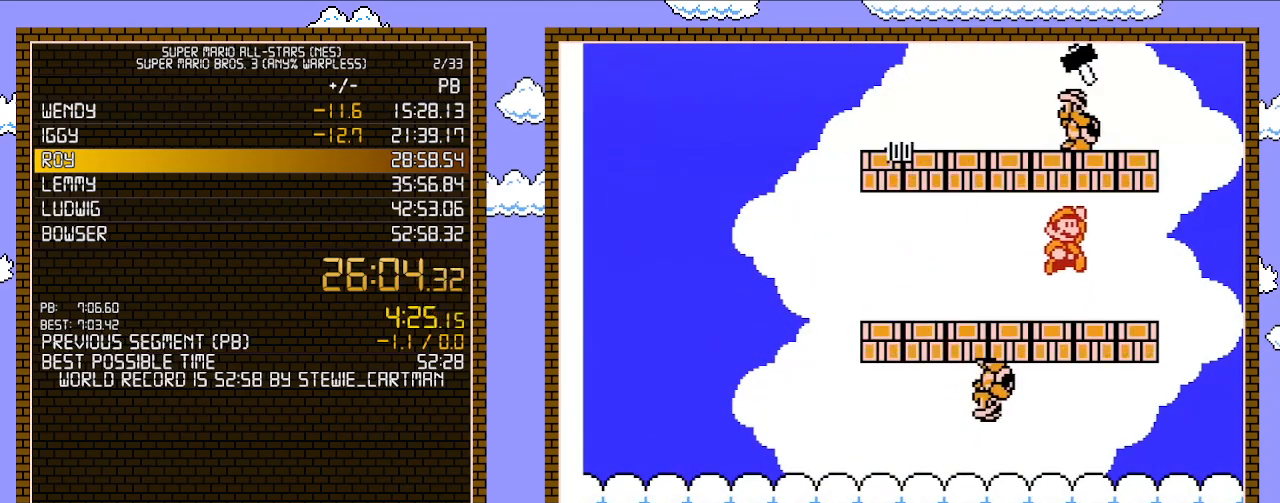
{"buttons": ["B", "DPAD_LEFT"], "events": [[283, "A", "up"], [433, "DPAD_RIGHT", "up"], [433, "DPAD_UP", "down"], [467, "DPAD_LEFT", "down"], [467, "DPAD_UP", "up"]]}
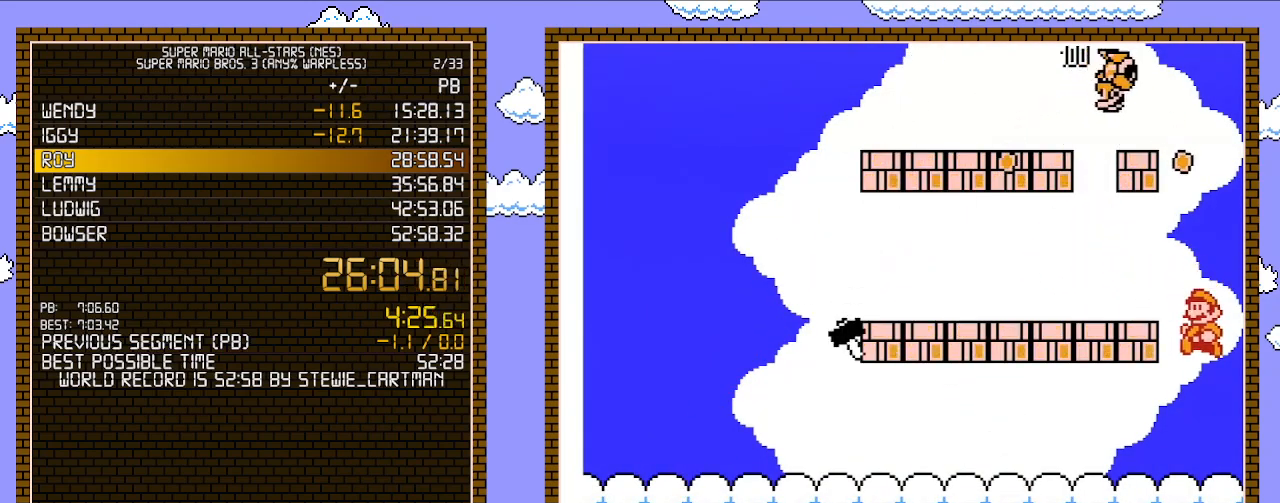
{"buttons": ["A", "B", "DPAD_LEFT"], "events": [[400, "A", "down"]]}
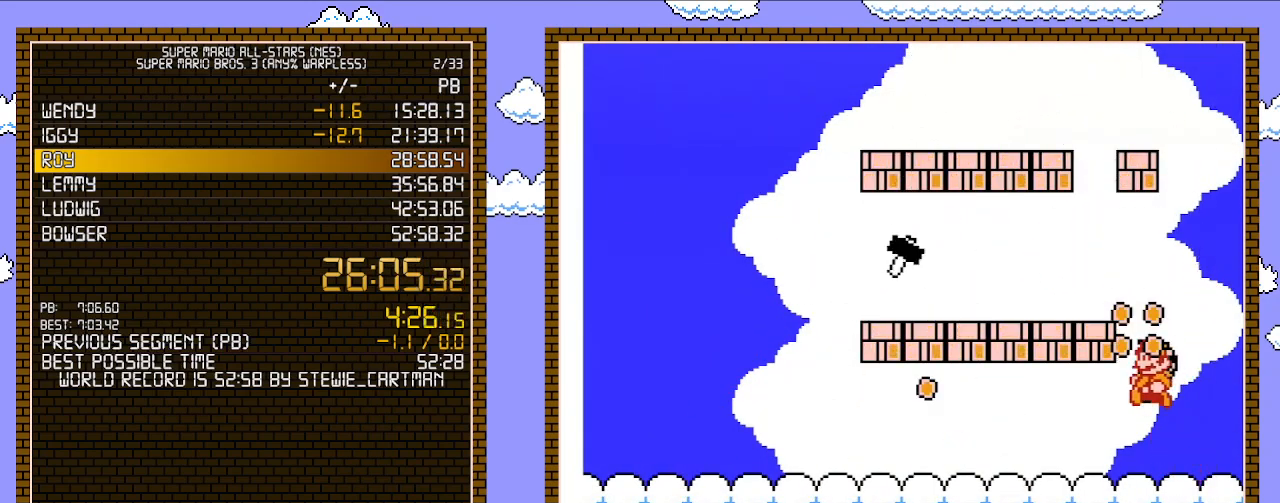
{"buttons": ["A", "B", "DPAD_RIGHT"], "events": [[150, "A", "up"], [433, "A", "down"], [433, "DPAD_LEFT", "up"], [433, "DPAD_RIGHT", "down"]]}
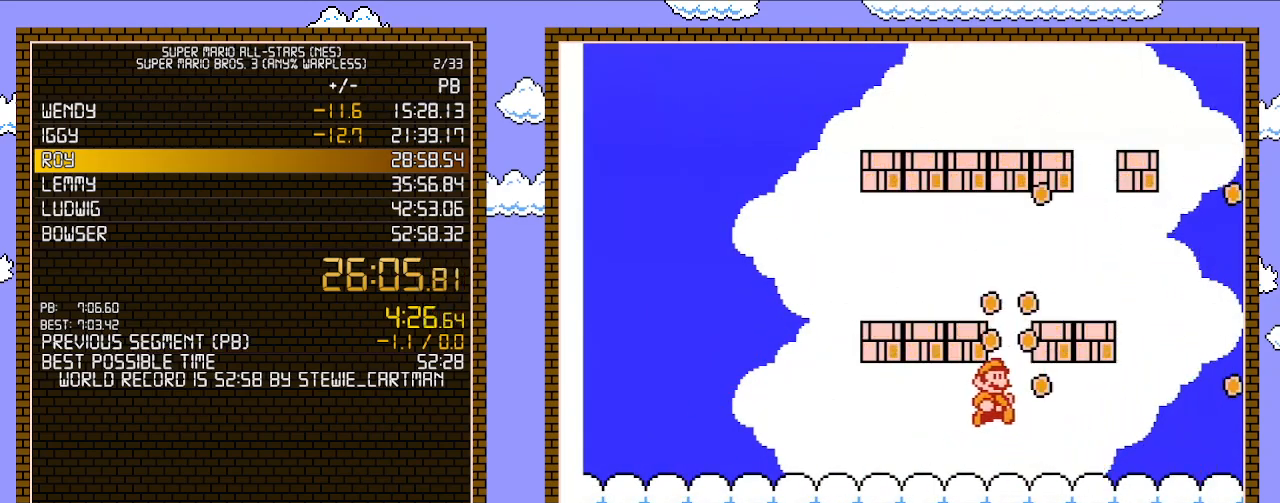
{"buttons": ["A", "B", "DPAD_LEFT"], "events": [[150, "A", "up"], [250, "DPAD_RIGHT", "up"], [367, "A", "down"], [367, "DPAD_LEFT", "down"]]}
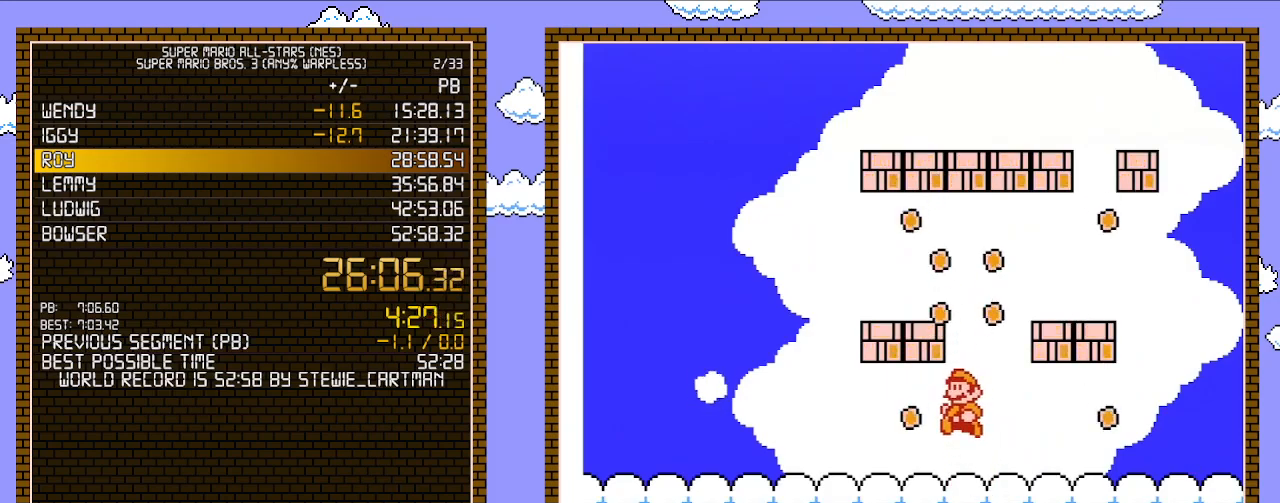
{"buttons": ["B", "DPAD_LEFT"], "events": [[117, "A", "up"]]}
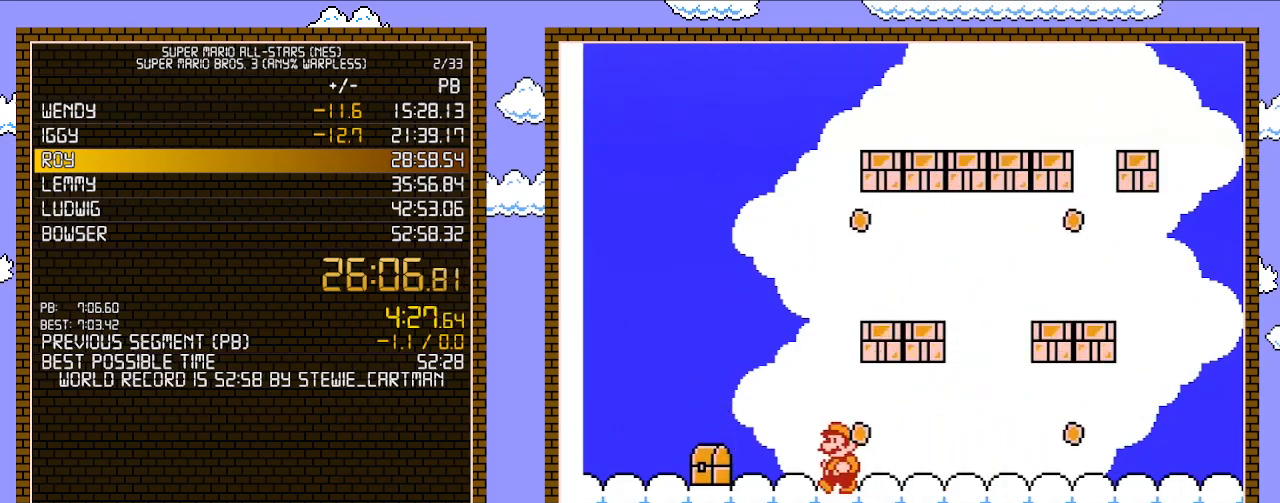
{"buttons": [], "events": [[433, "B", "up"], [467, "DPAD_LEFT", "up"]]}